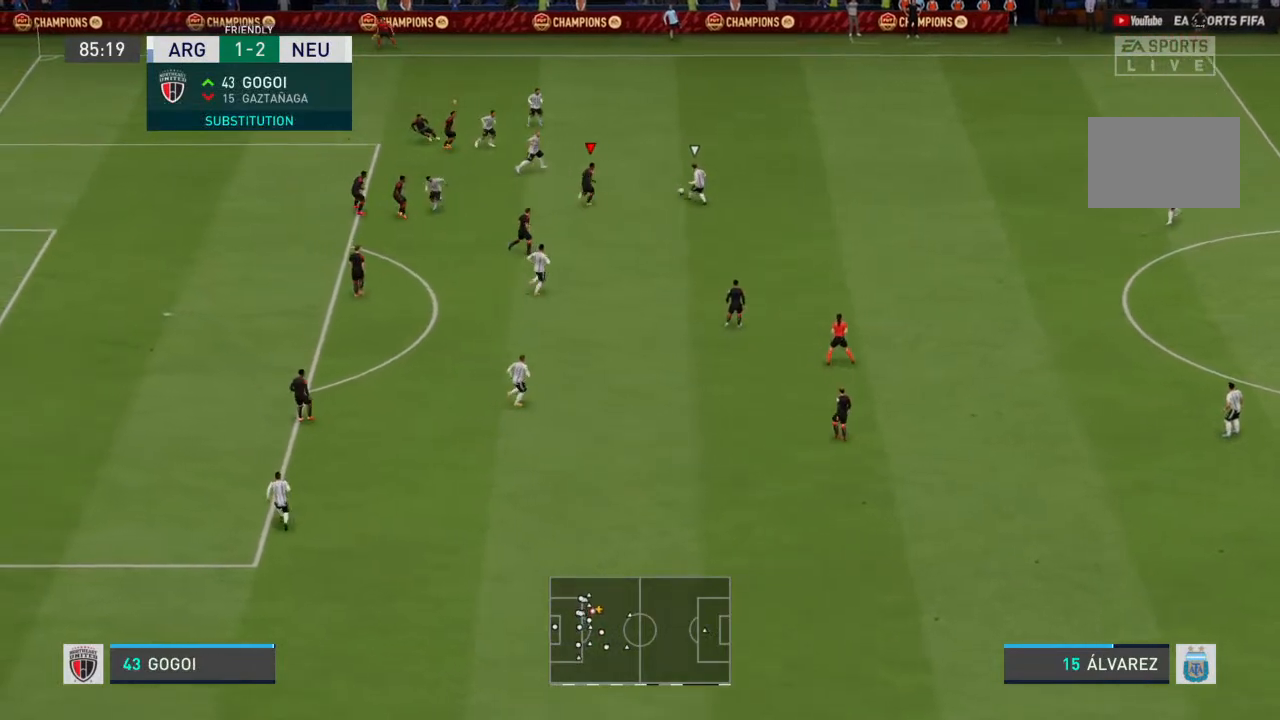
Gameplay with a controller (PlayStation layout); each line is a JSON object with the inputs held at the frame after it. "events" lists button and stick changes between this image and that frame as [ms after this image, input, new state], when the widget could be followed in between. Not read: L3 R3.
{"buttons": ["R2"], "left_stick": "up", "right_stick": "center", "events": [[33, "L2", "down"], [67, "left_stick", "right"], [100, "R2", "up"], [200, "R2", "down"], [233, "left_stick", "up-right"], [433, "left_stick", "up"], [500, "L2", "up"]]}
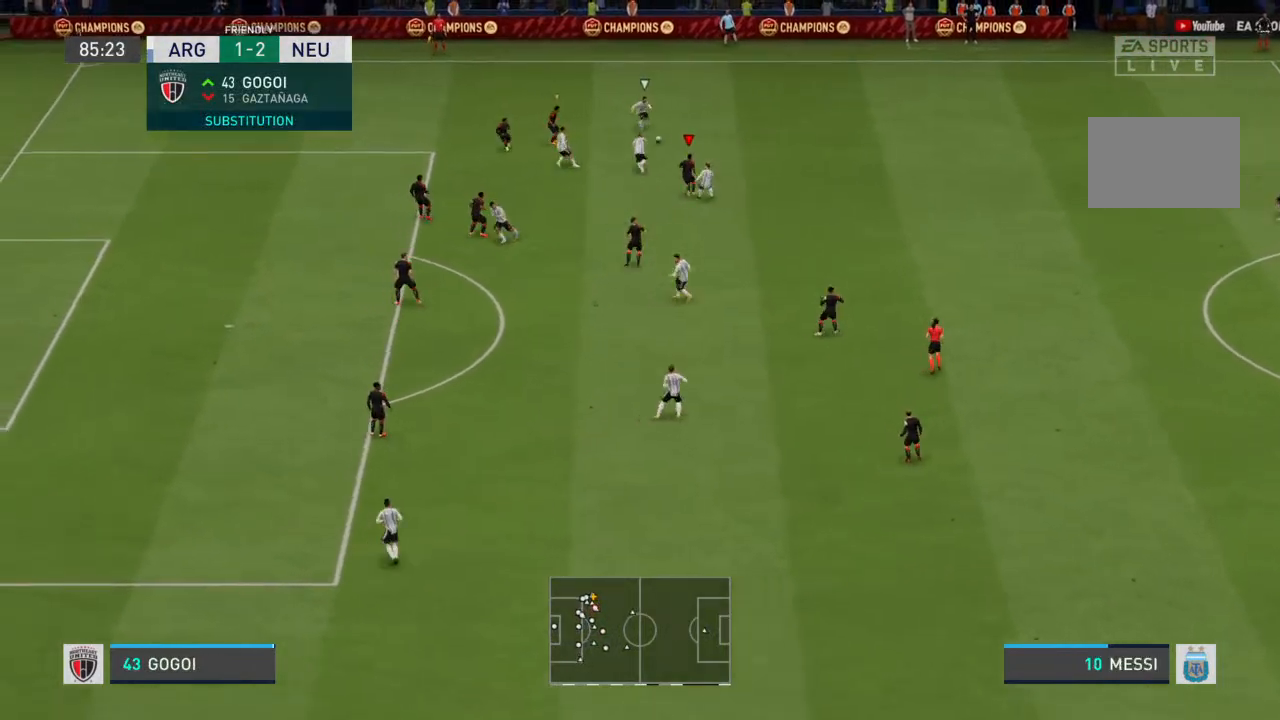
{"buttons": ["L2", "R2"], "left_stick": "right", "right_stick": "center", "events": [[33, "R2", "up"], [67, "L1", "down"], [67, "L2", "down"], [167, "L1", "up"], [167, "L2", "up"], [167, "R2", "down"], [267, "left_stick", "right"], [333, "L2", "down"], [333, "R2", "up"], [433, "R2", "down"]]}
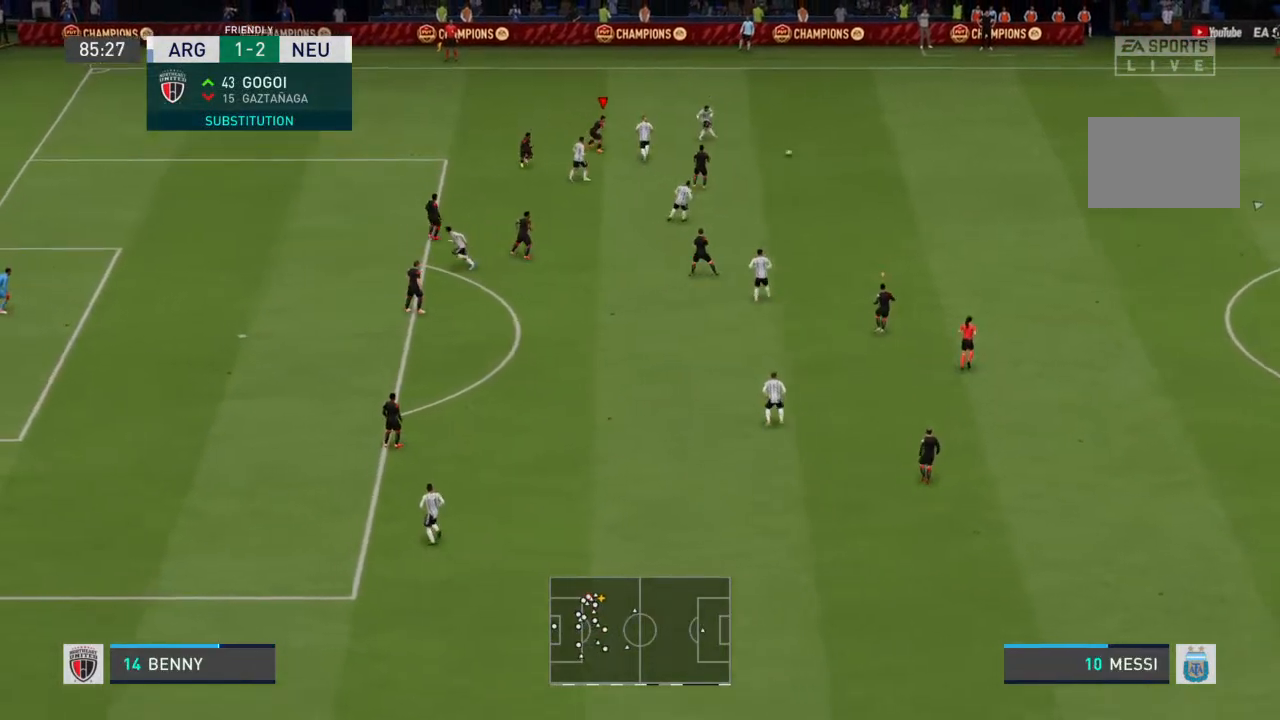
{"buttons": ["L1", "R2"], "left_stick": "down-right", "right_stick": "center", "events": [[300, "left_stick", "down-right"], [367, "L2", "up"], [400, "L1", "down"]]}
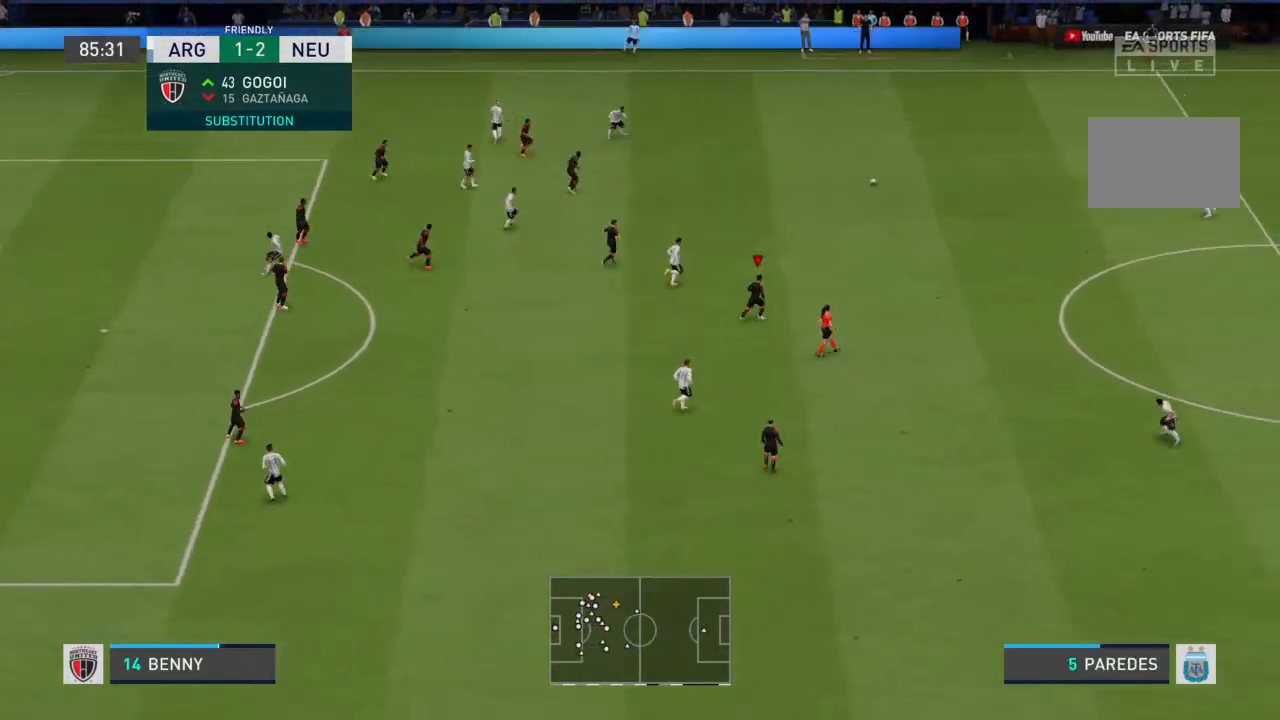
{"buttons": ["R2"], "left_stick": "down-right", "right_stick": "center", "events": [[67, "L1", "up"]]}
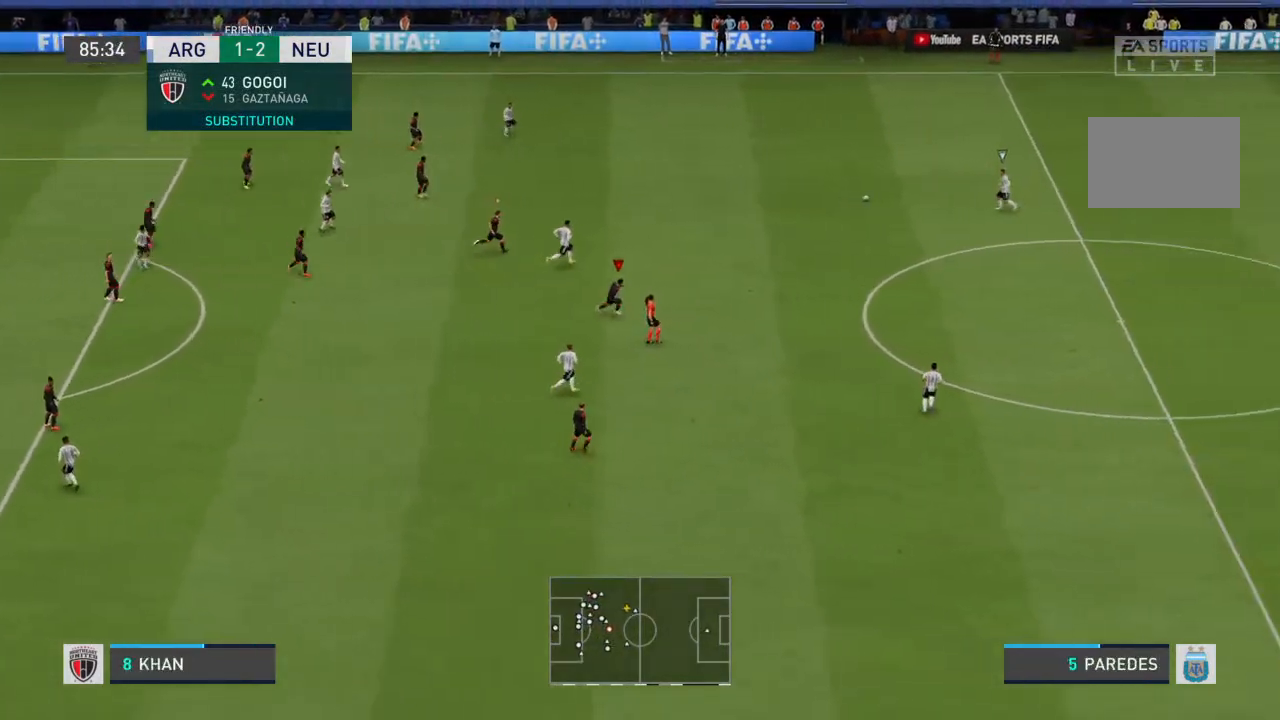
{"buttons": ["R2"], "left_stick": "up-right", "right_stick": "center", "events": [[67, "left_stick", "right"], [233, "left_stick", "up-right"]]}
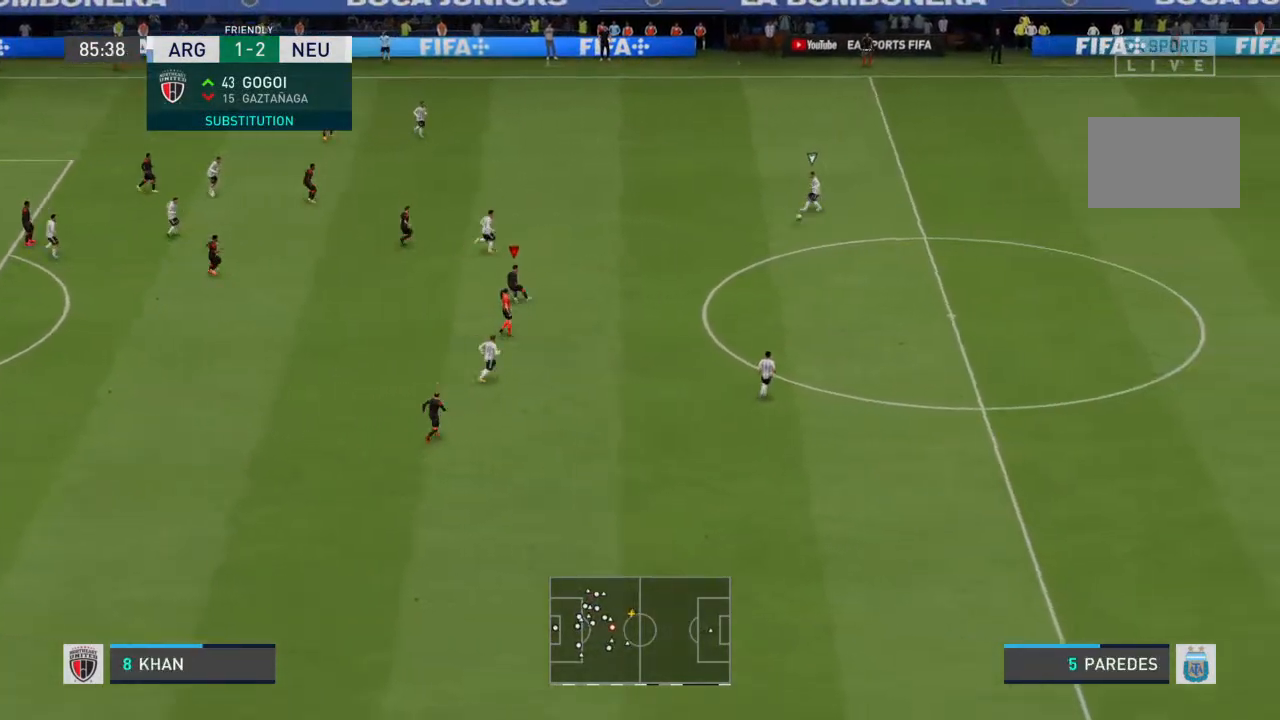
{"buttons": ["L2"], "left_stick": "down-right", "right_stick": "center", "events": [[400, "left_stick", "down-right"], [467, "L2", "down"], [500, "R2", "up"]]}
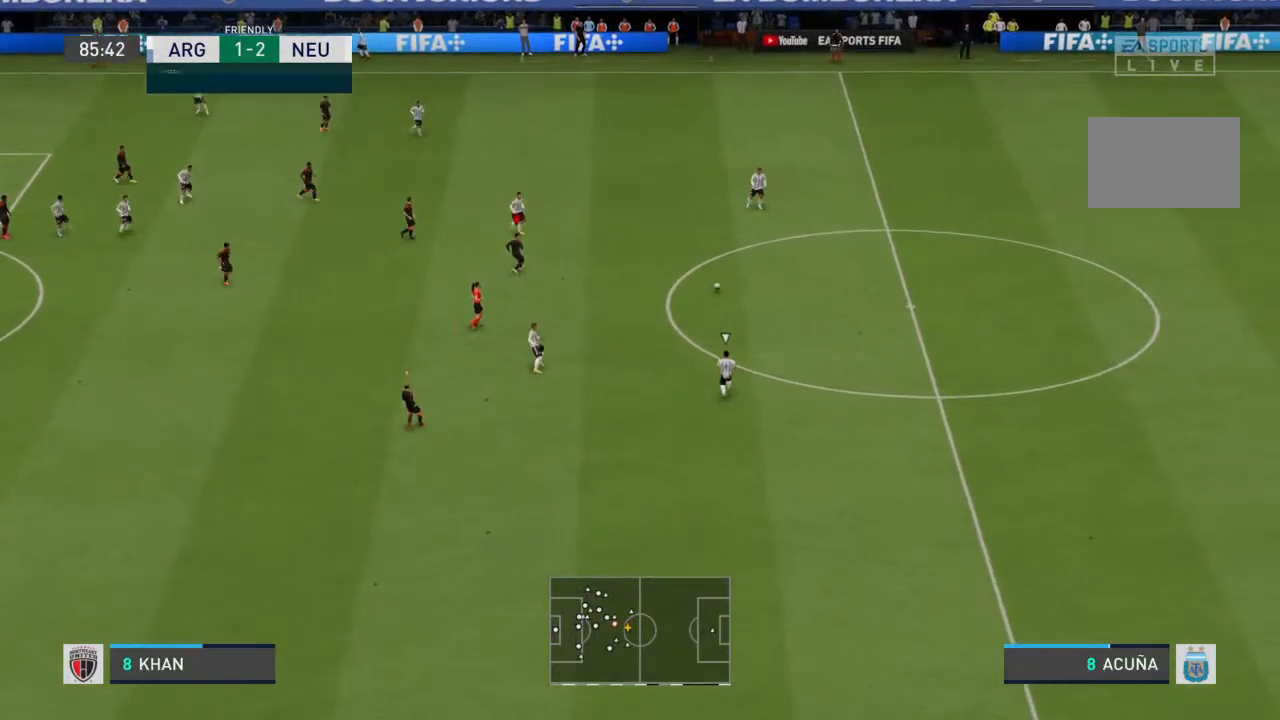
{"buttons": ["R2"], "left_stick": "down-right", "right_stick": "center", "events": [[233, "L1", "down"], [233, "R2", "down"], [333, "L2", "up"], [367, "L1", "up"]]}
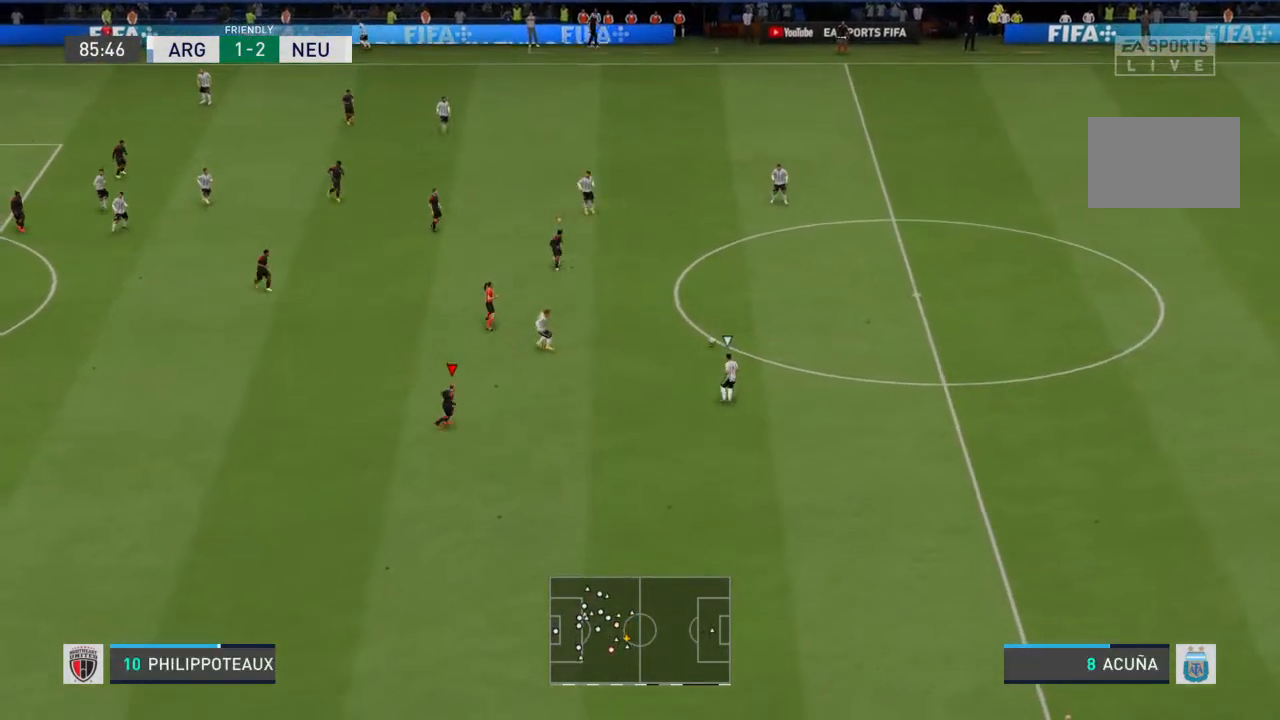
{"buttons": ["L2", "R2"], "left_stick": "up-right", "right_stick": "center", "events": [[333, "L2", "down"], [400, "left_stick", "up-right"]]}
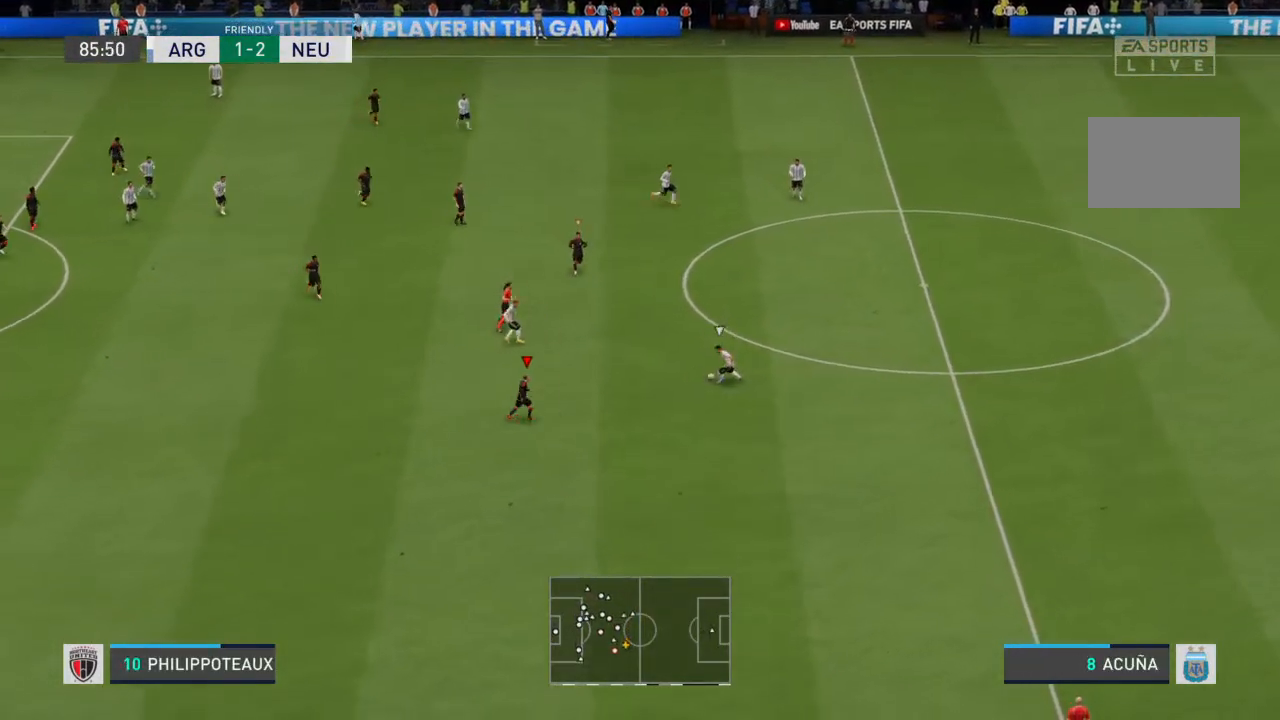
{"buttons": ["R2"], "left_stick": "up", "right_stick": "center", "events": [[267, "left_stick", "up"], [467, "L2", "up"]]}
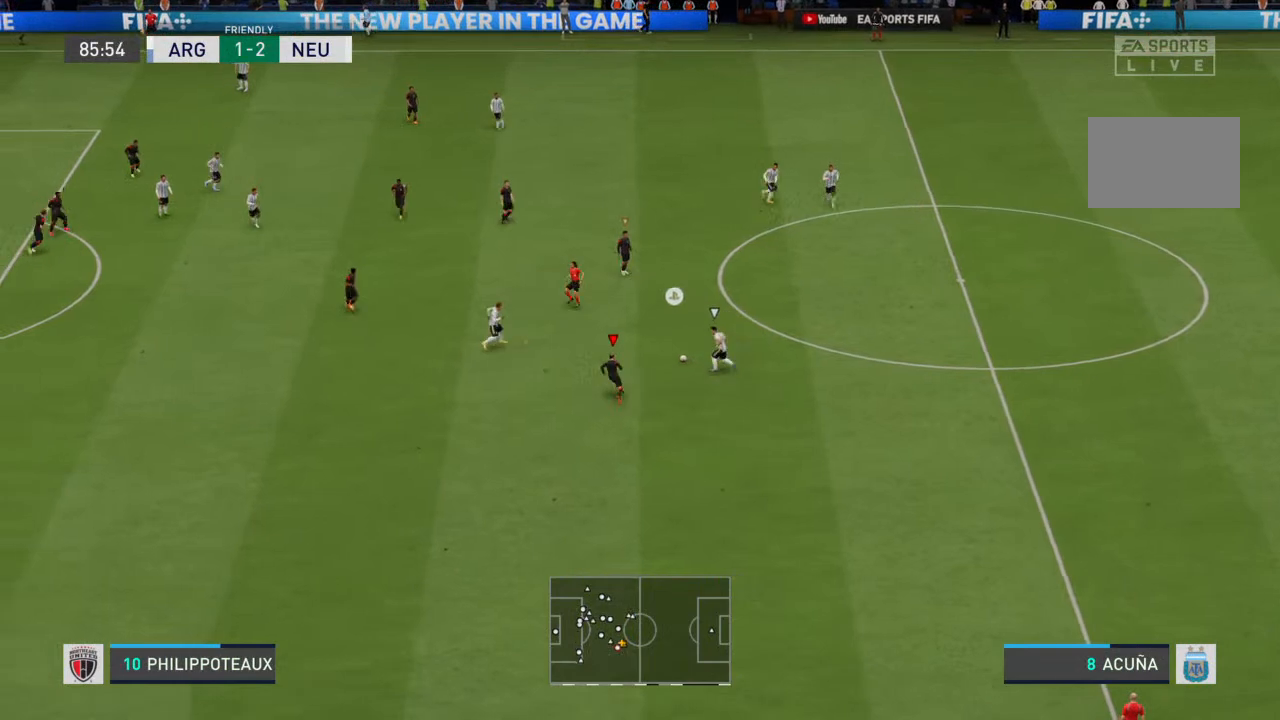
{"buttons": ["CIRCLE", "R2"], "left_stick": "up", "right_stick": "center", "events": [[500, "CIRCLE", "down"]]}
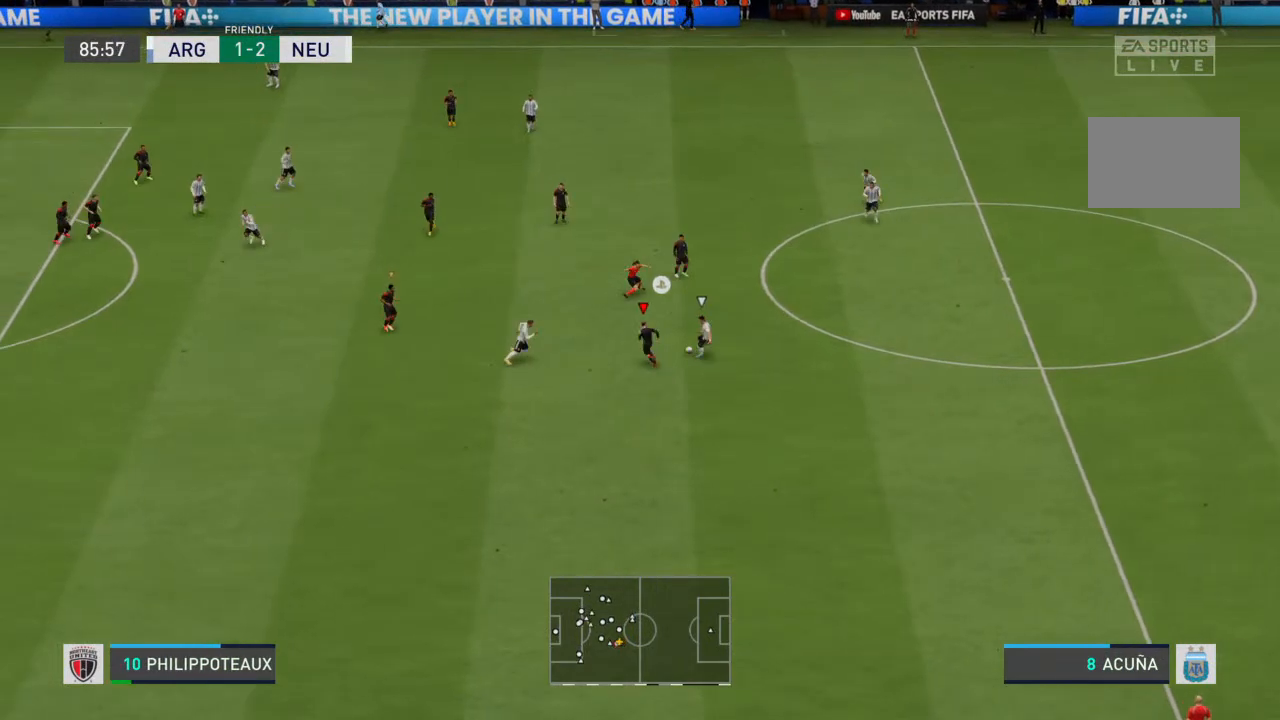
{"buttons": ["R2"], "left_stick": "right", "right_stick": "center", "events": [[100, "CIRCLE", "up"], [100, "left_stick", "up-right"], [433, "left_stick", "right"]]}
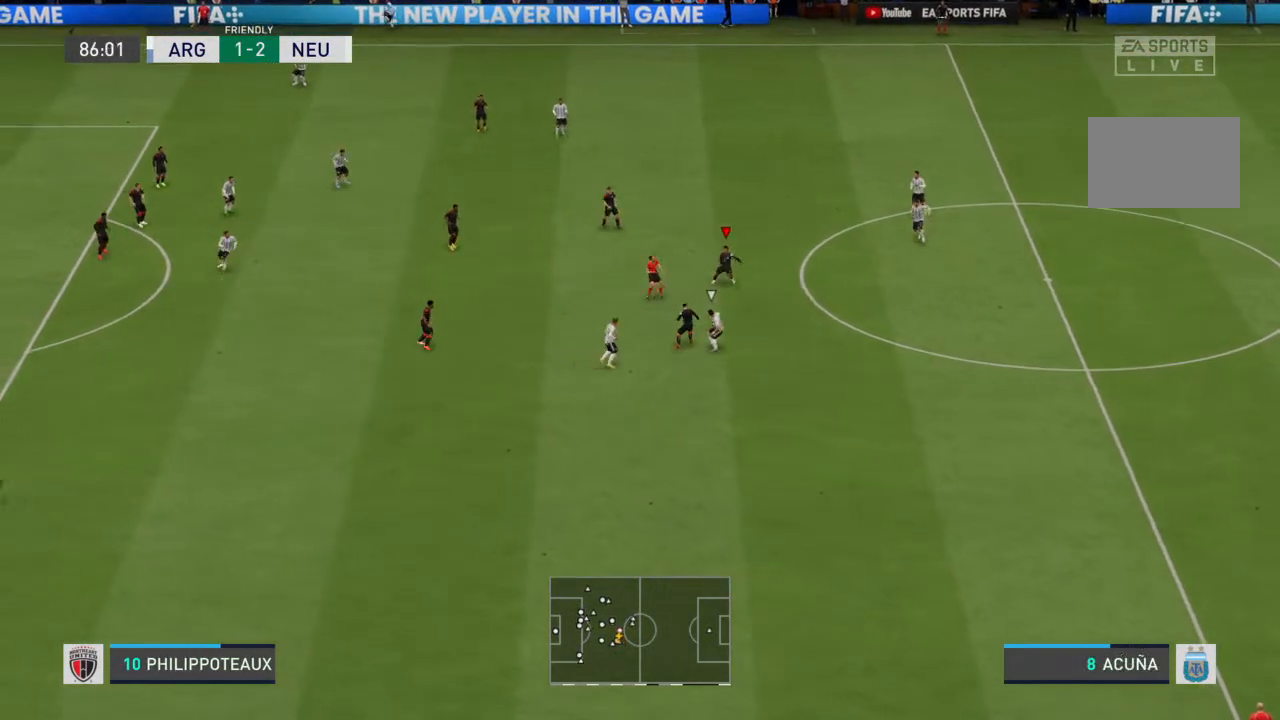
{"buttons": [], "left_stick": "right", "right_stick": "center", "events": [[67, "R2", "up"]]}
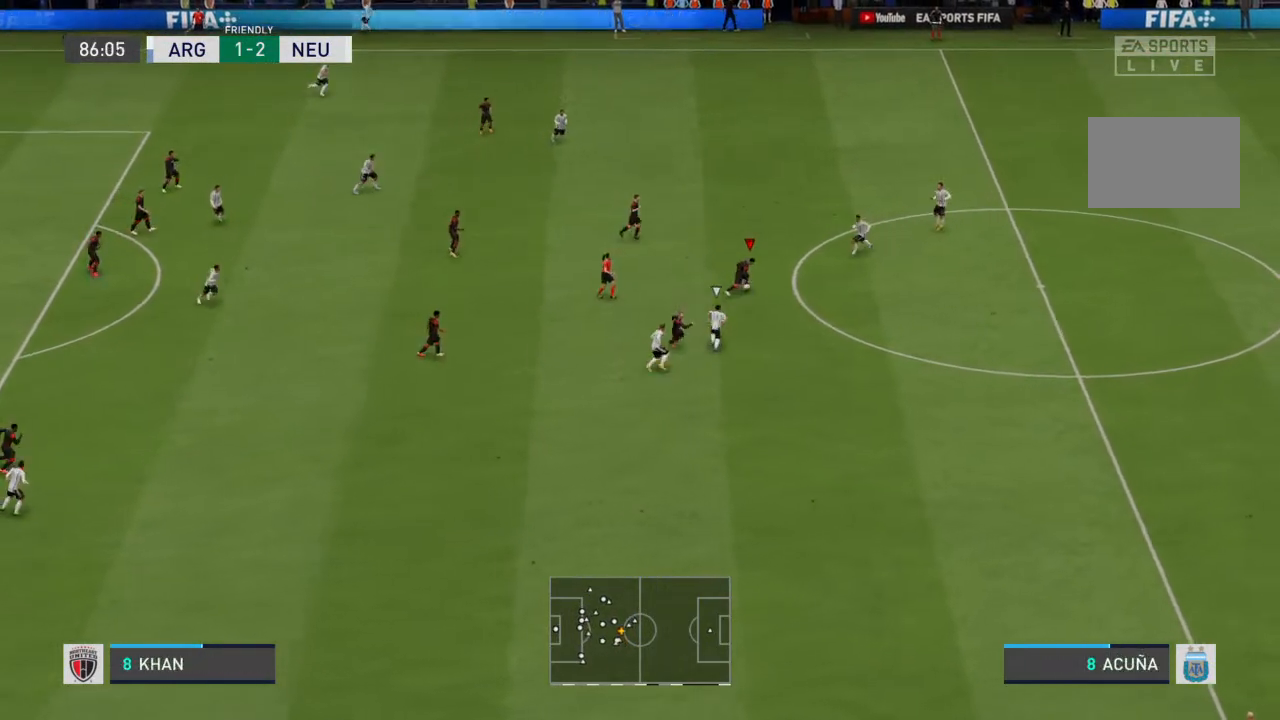
{"buttons": ["R2"], "left_stick": "right", "right_stick": "center", "events": [[67, "R2", "down"], [100, "left_stick", "down-right"], [167, "R2", "up"], [233, "R2", "down"], [467, "left_stick", "right"]]}
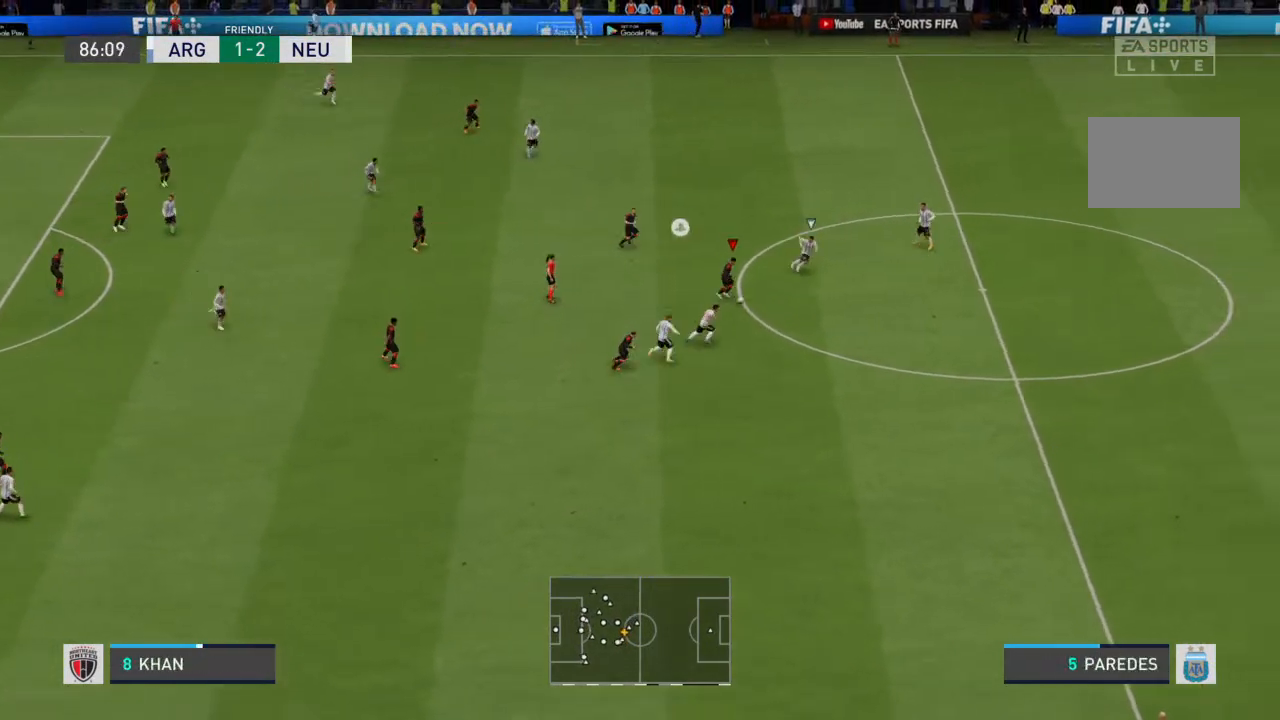
{"buttons": ["R2"], "left_stick": "right", "right_stick": "center", "events": []}
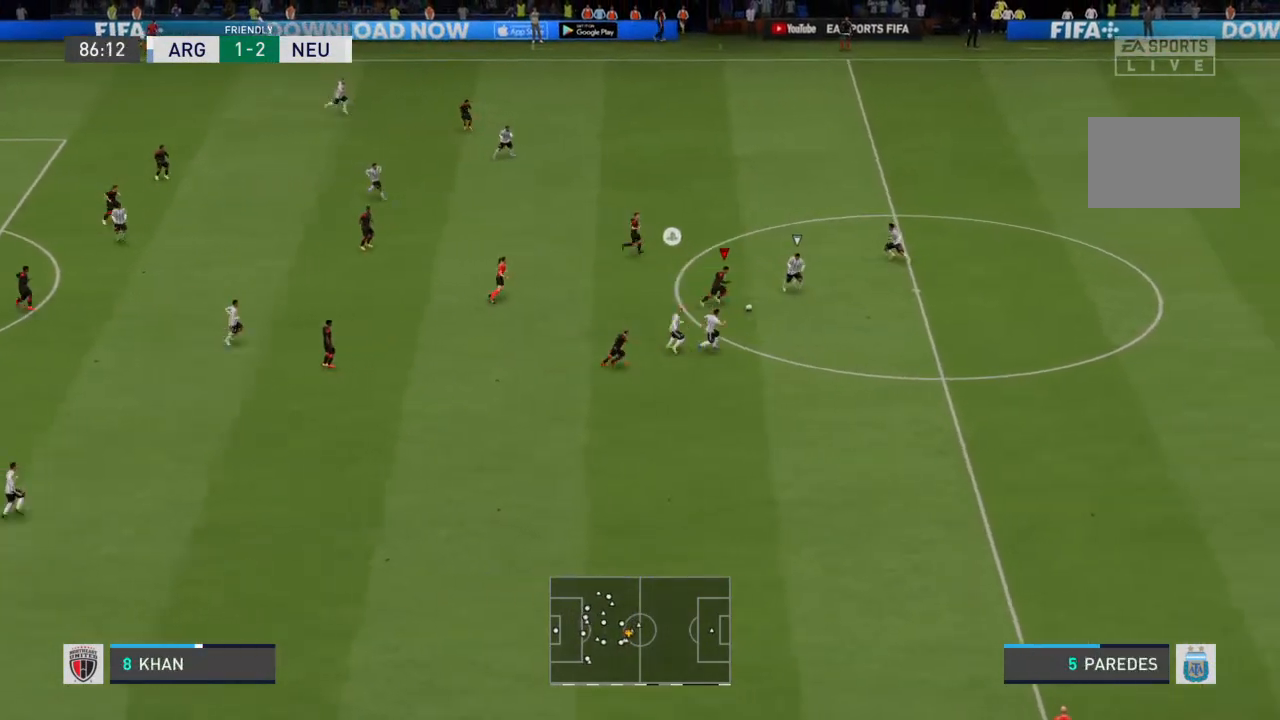
{"buttons": ["R2"], "left_stick": "right", "right_stick": "center", "events": []}
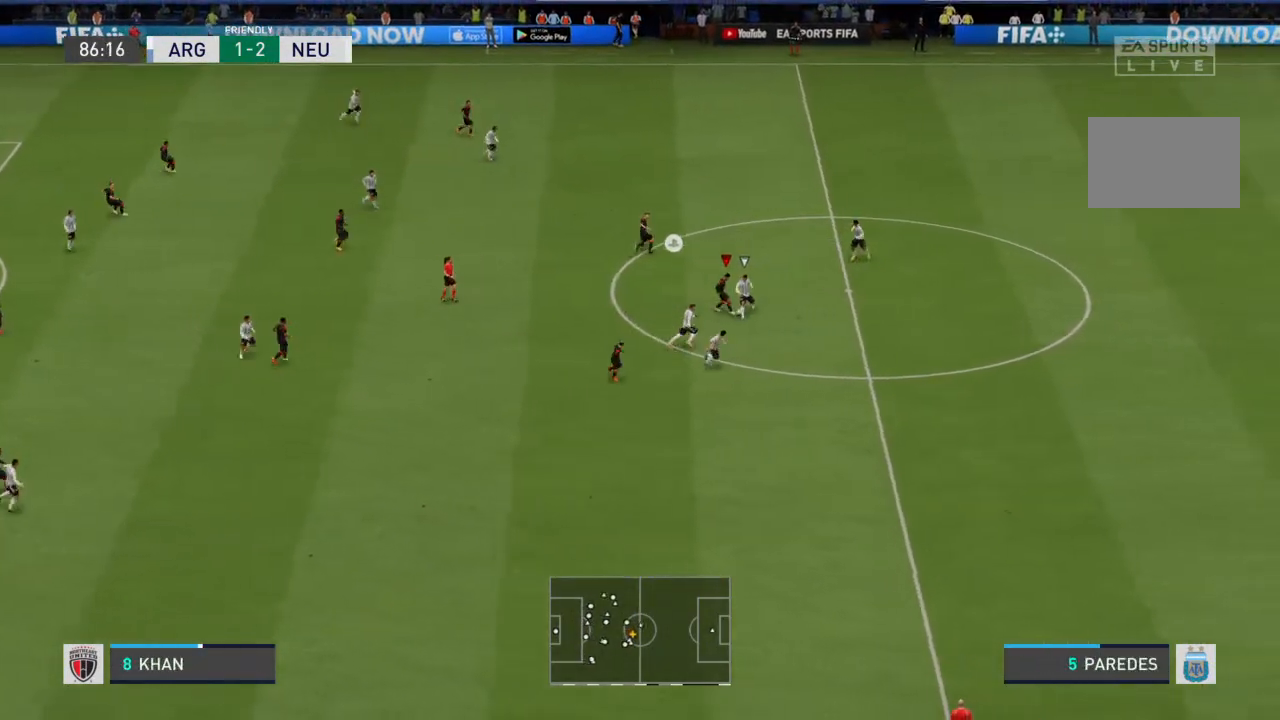
{"buttons": ["R2"], "left_stick": "right", "right_stick": "center", "events": []}
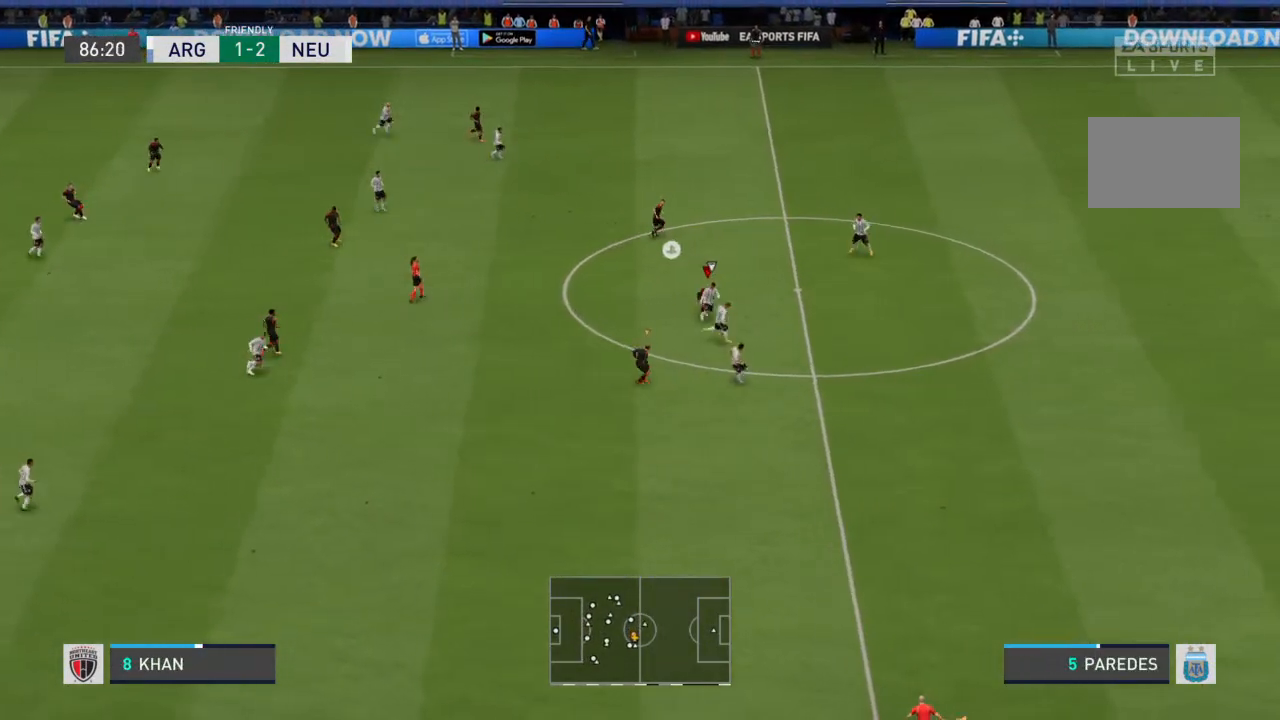
{"buttons": ["R2"], "left_stick": "right", "right_stick": "center", "events": []}
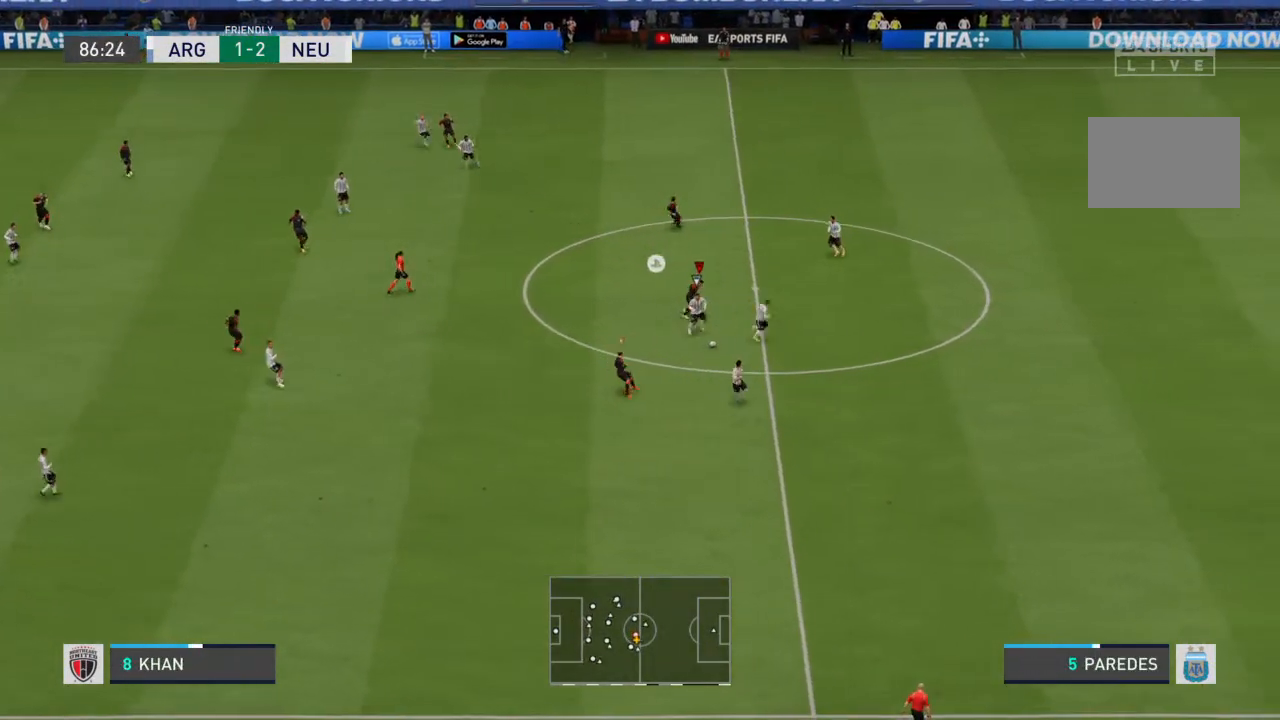
{"buttons": ["R2"], "left_stick": "left", "right_stick": "center", "events": [[100, "left_stick", "down-right"], [333, "left_stick", "down"], [500, "left_stick", "left"]]}
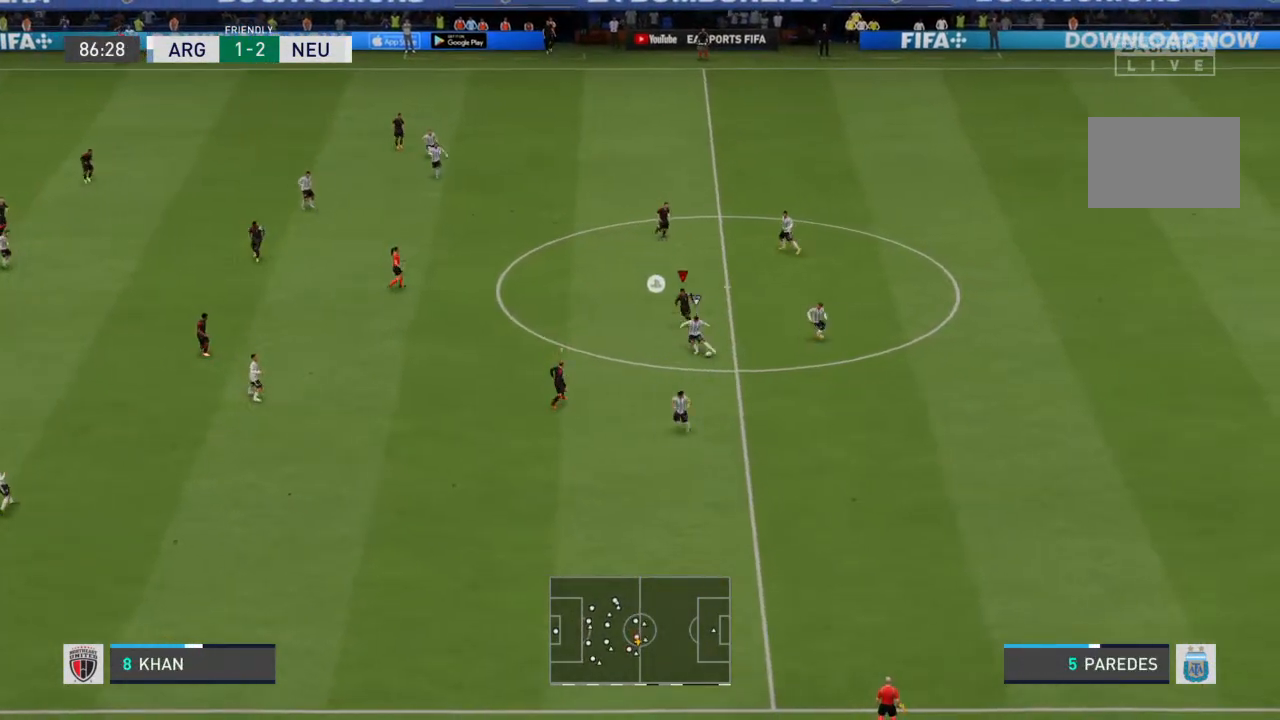
{"buttons": ["L2", "R2"], "left_stick": "left", "right_stick": "center", "events": [[67, "L1", "down"], [133, "L1", "up"], [200, "left_stick", "down-left"], [367, "L2", "down"], [500, "left_stick", "left"]]}
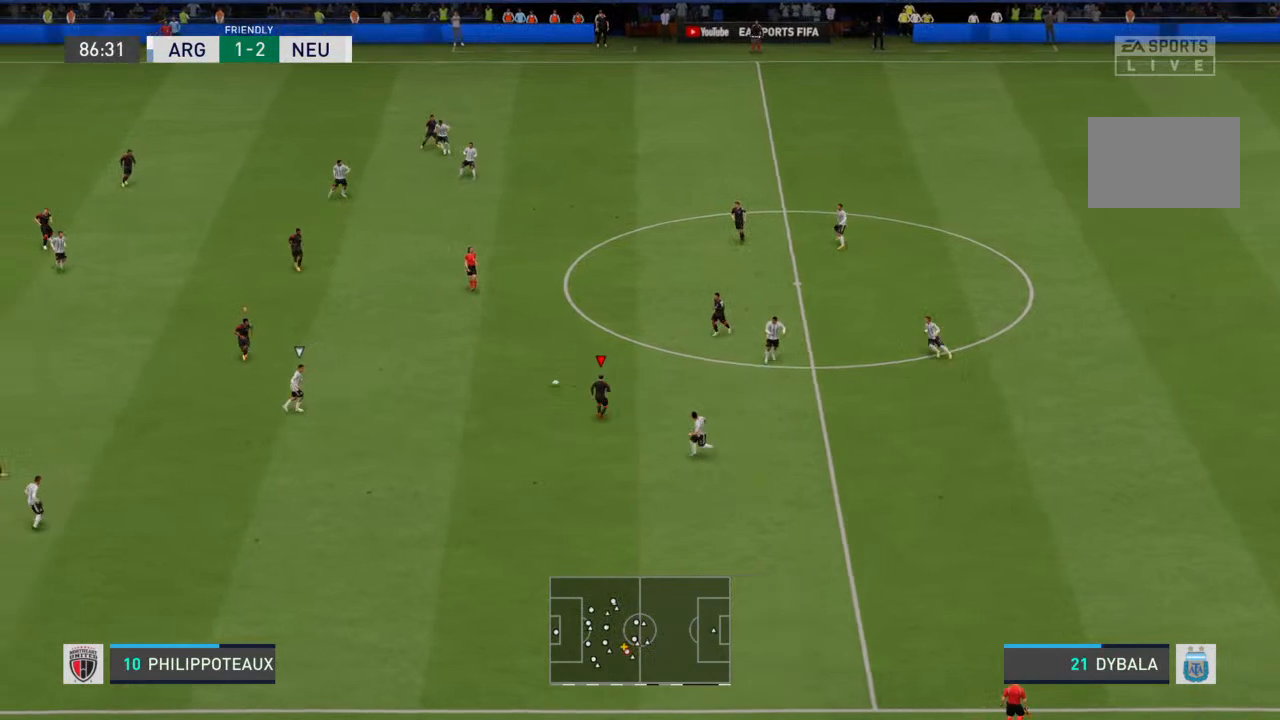
{"buttons": [], "left_stick": "down", "right_stick": "center", "events": [[33, "L2", "up"], [400, "L1", "down"], [500, "L1", "up"], [500, "R2", "up"], [500, "left_stick", "down"]]}
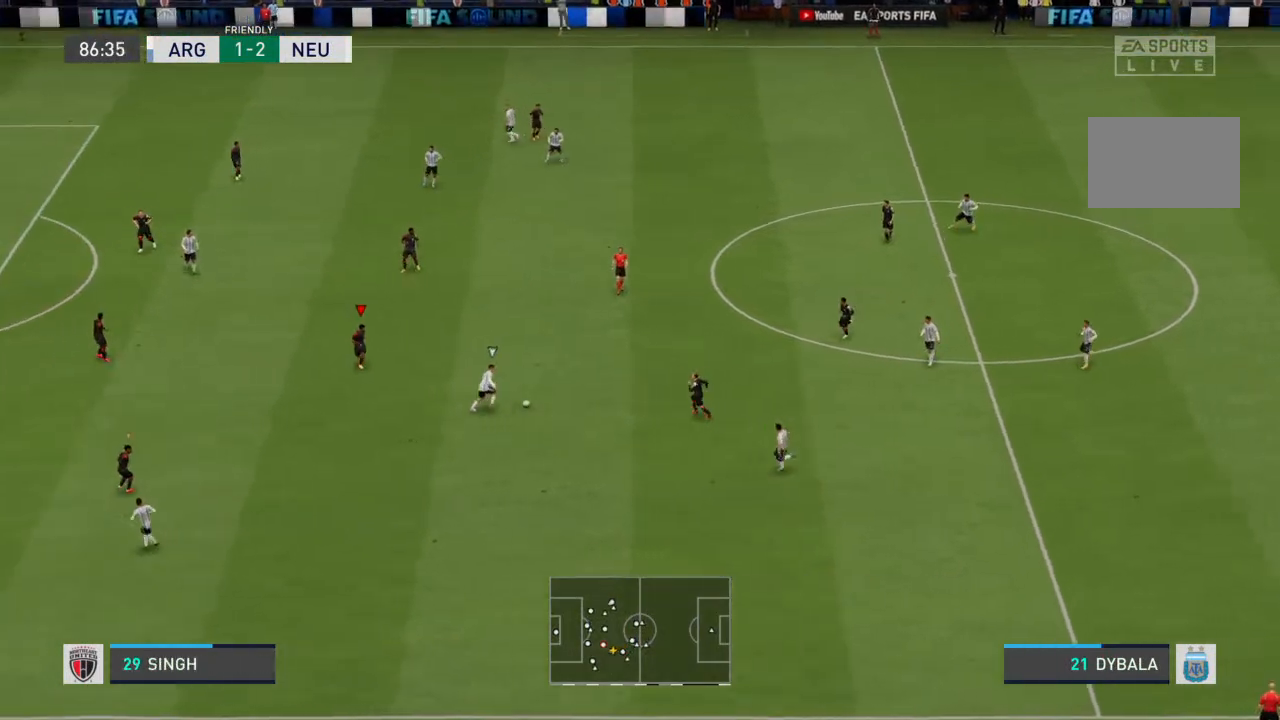
{"buttons": ["L2", "R2"], "left_stick": "down-right", "right_stick": "center", "events": [[33, "R2", "down"], [400, "left_stick", "down-right"], [467, "L2", "down"]]}
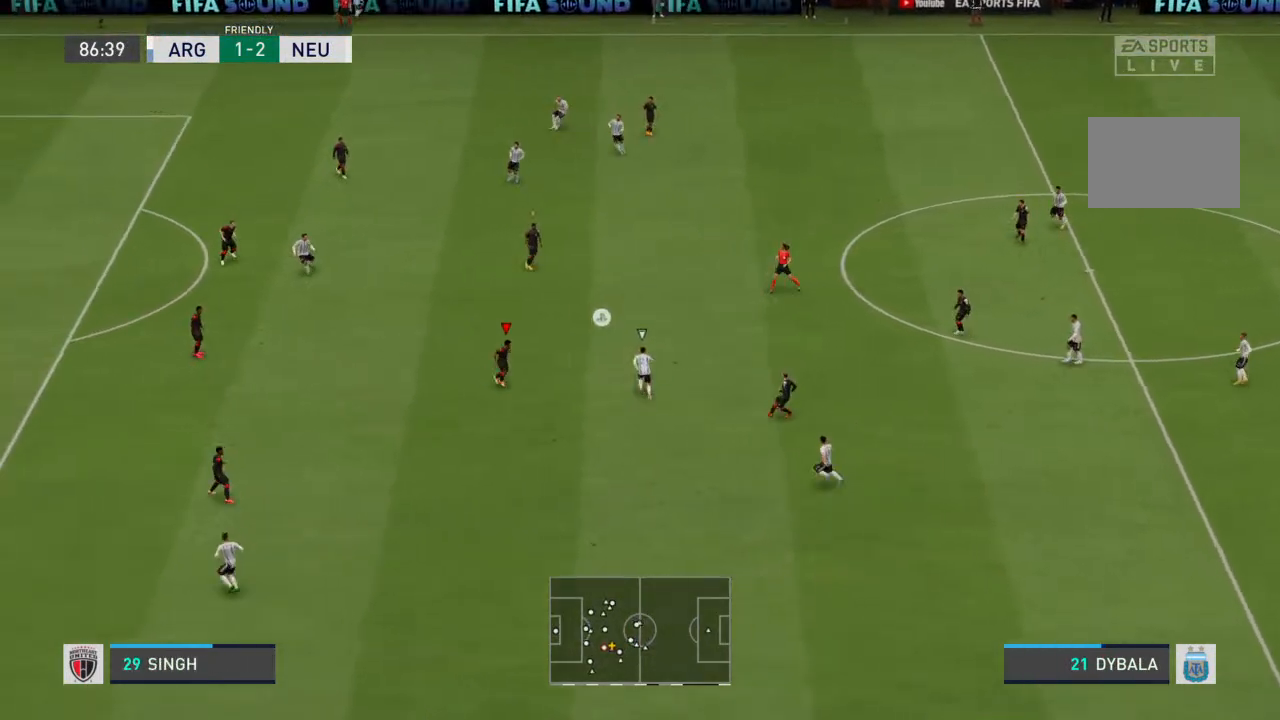
{"buttons": ["R2"], "left_stick": "up", "right_stick": "center", "events": [[67, "left_stick", "up-right"], [233, "left_stick", "up"], [267, "L2", "up"]]}